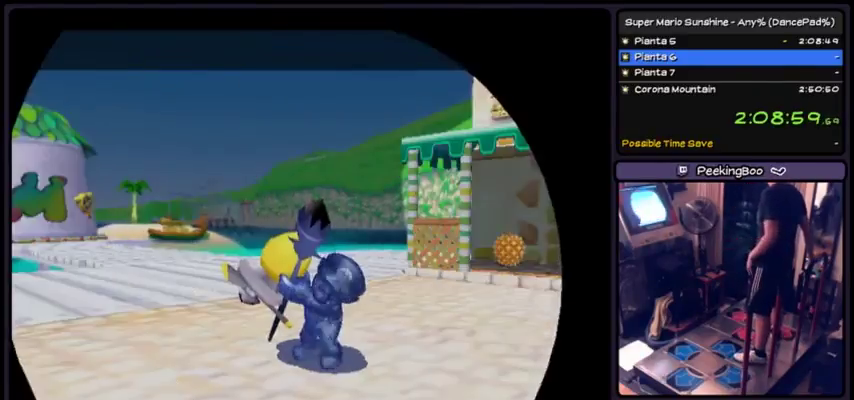
Gameplay with a controller (Xbox layout); each line is a JSON object with the inputs held at the frame after it. "events" lists button and stick changes between this image and that frame as [ms after this image, input, new state], when the widget could be followed in between. Not read: L2 L3 R1 R2 R3.
{"buttons": ["A"], "events": [[334, "A", "down"]]}
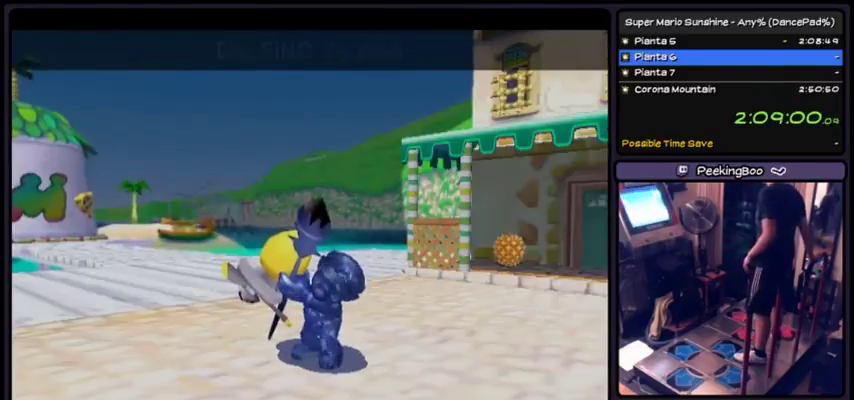
{"buttons": [], "events": [[100, "A", "up"], [233, "A", "down"], [500, "A", "up"]]}
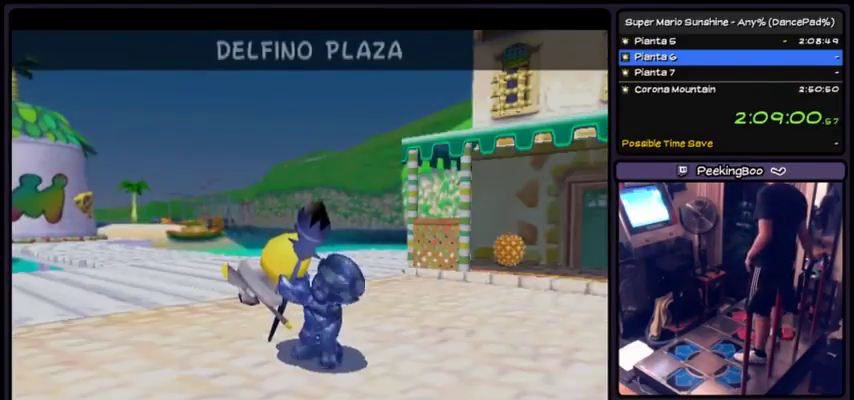
{"buttons": ["A"], "events": [[34, "A", "down"], [201, "A", "up"], [234, "A", "down"], [401, "A", "up"], [434, "A", "down"]]}
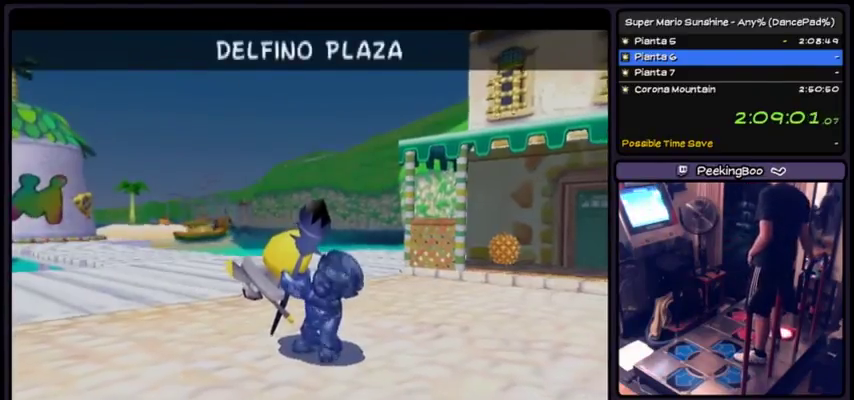
{"buttons": ["A"], "events": []}
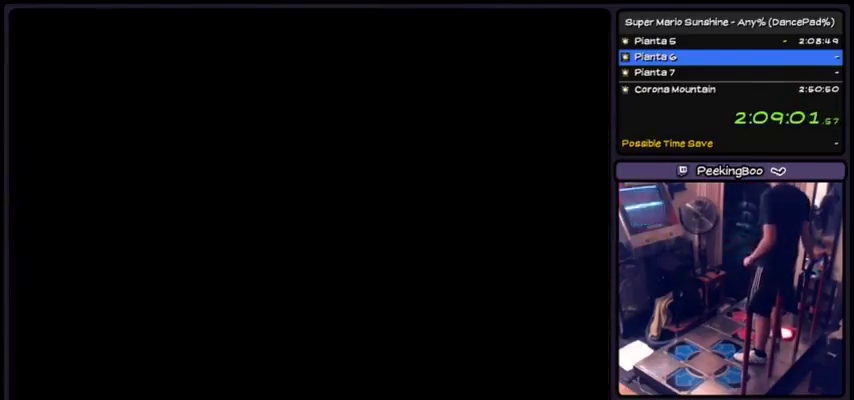
{"buttons": ["A"], "events": []}
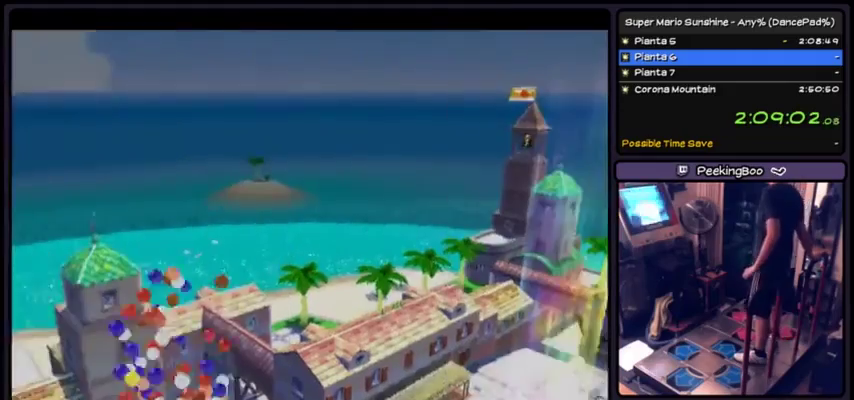
{"buttons": [], "events": [[33, "A", "up"]]}
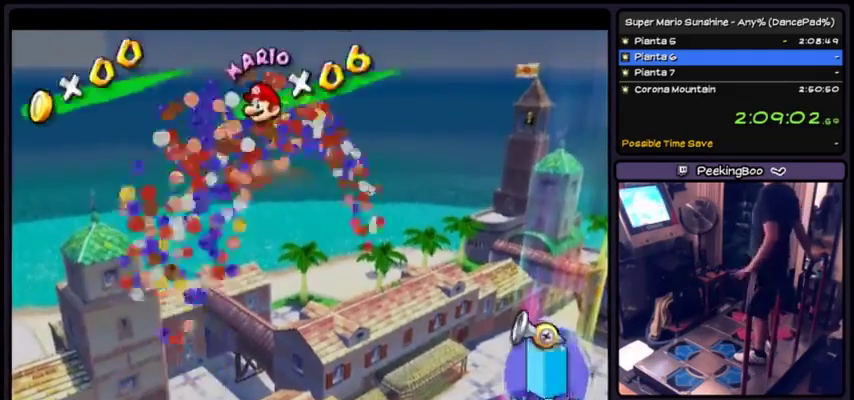
{"buttons": [], "events": []}
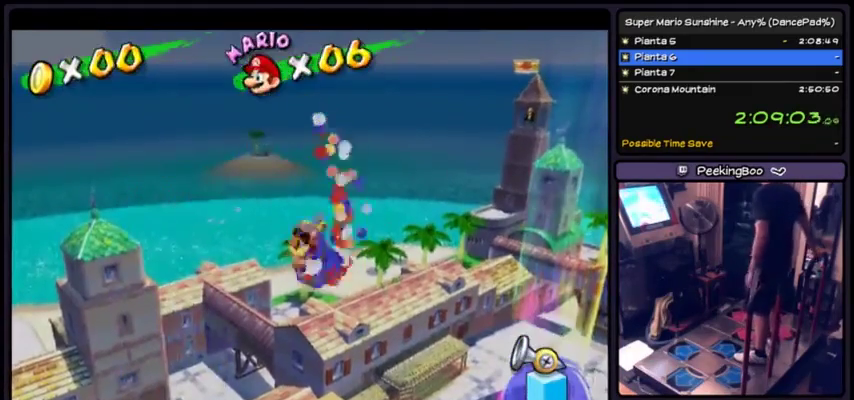
{"buttons": [], "events": []}
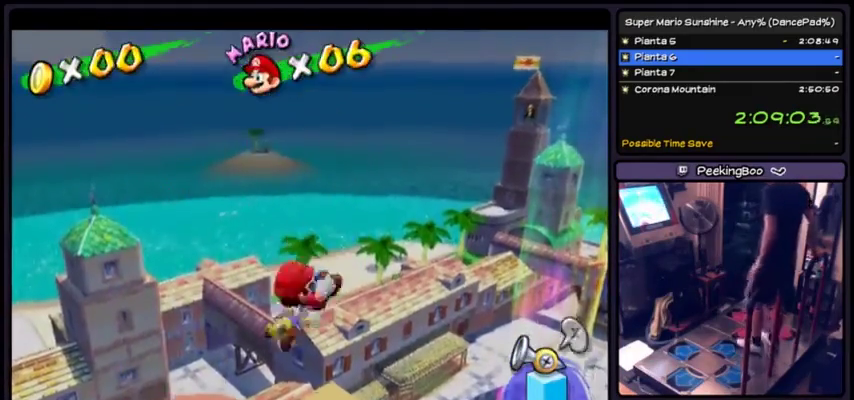
{"buttons": [], "events": []}
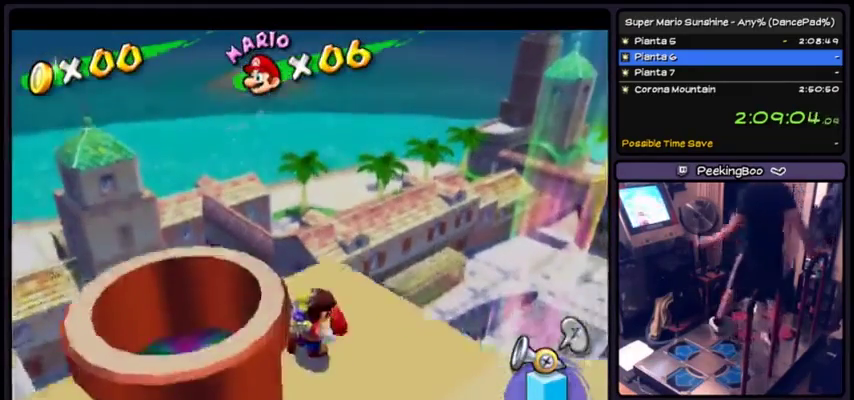
{"buttons": [], "events": []}
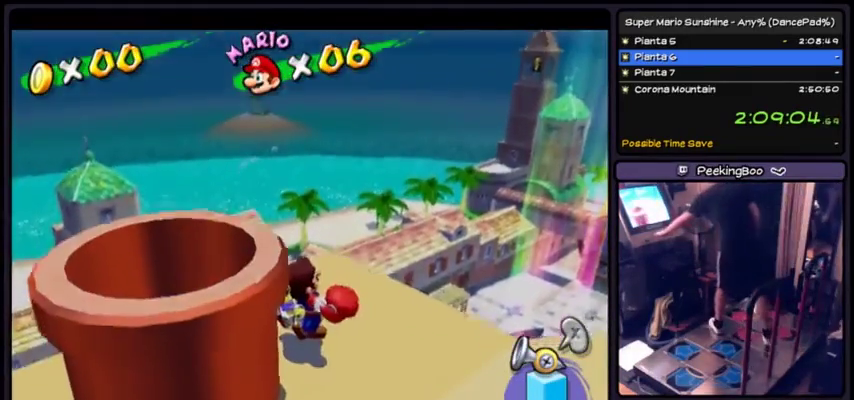
{"buttons": [], "events": []}
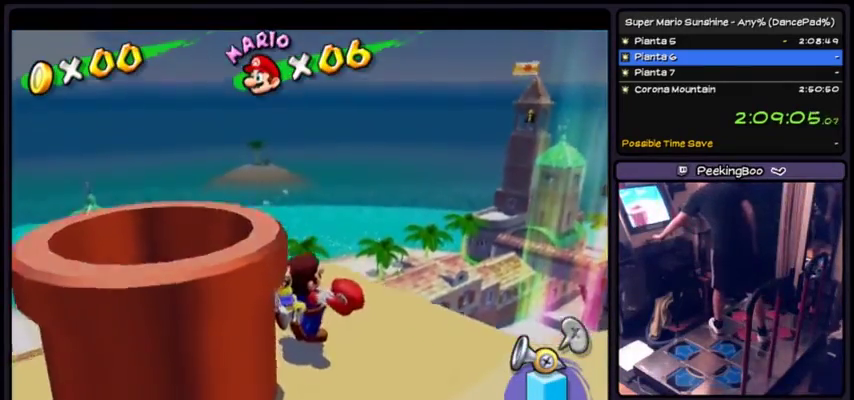
{"buttons": [], "events": []}
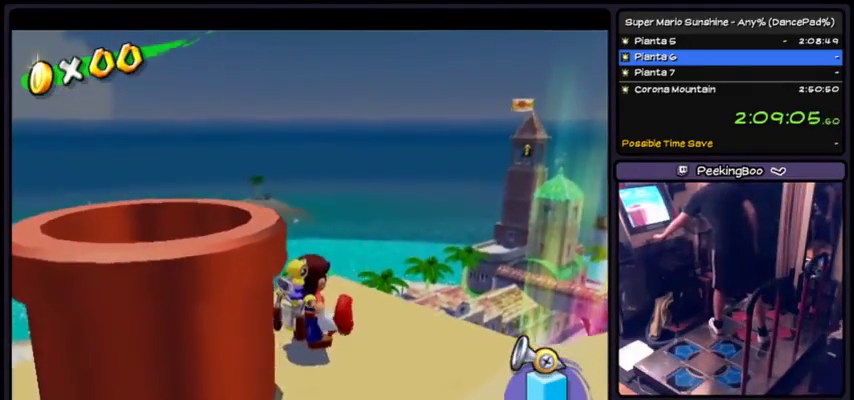
{"buttons": [], "events": []}
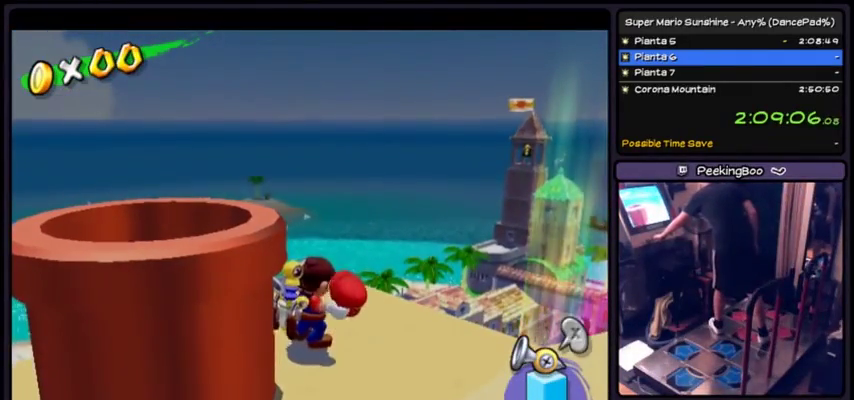
{"buttons": [], "events": []}
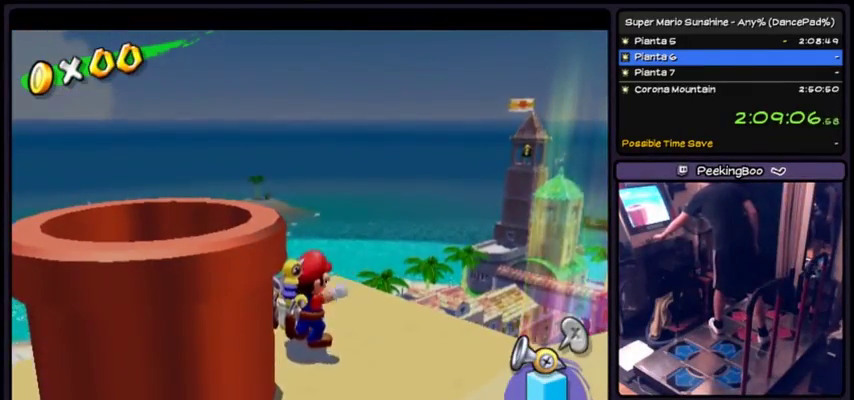
{"buttons": ["L1"], "events": [[67, "L1", "down"], [134, "L1", "up"], [467, "L1", "down"]]}
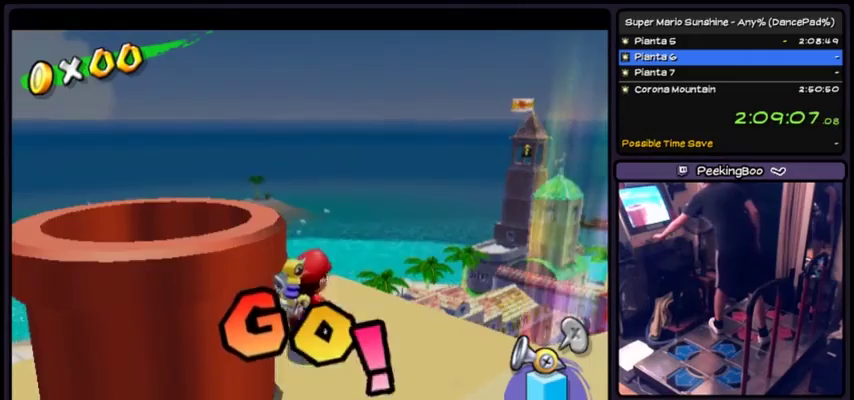
{"buttons": [], "events": [[33, "L1", "up"], [167, "L1", "down"], [233, "L1", "up"]]}
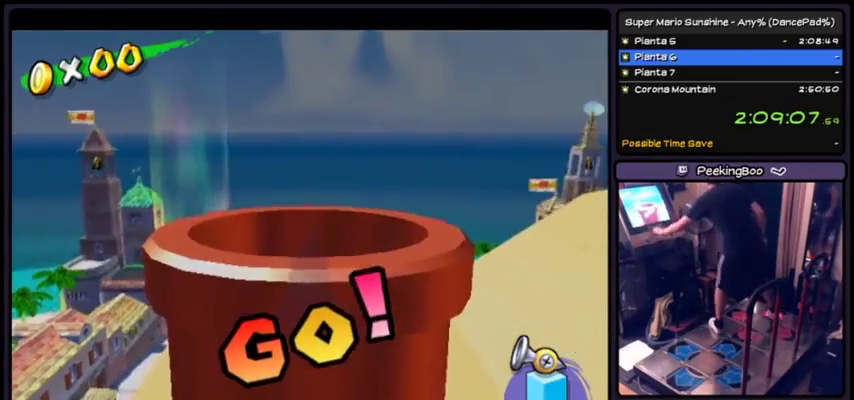
{"buttons": ["A"], "events": [[34, "B", "down"], [301, "B", "up"], [434, "A", "down"]]}
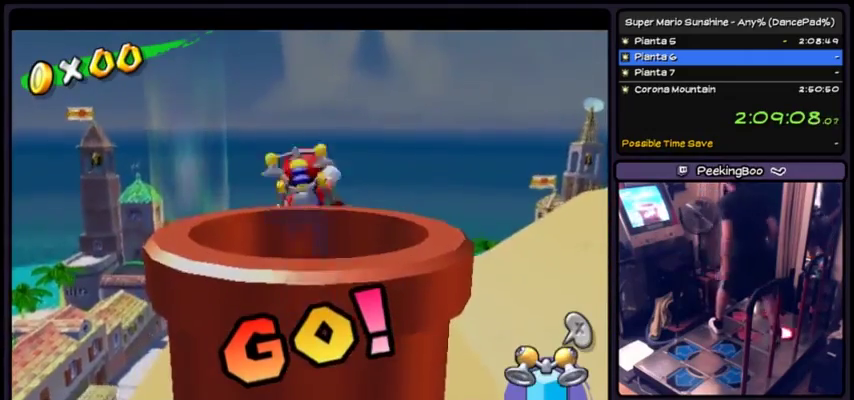
{"buttons": ["X"], "events": [[233, "A", "up"], [367, "X", "down"]]}
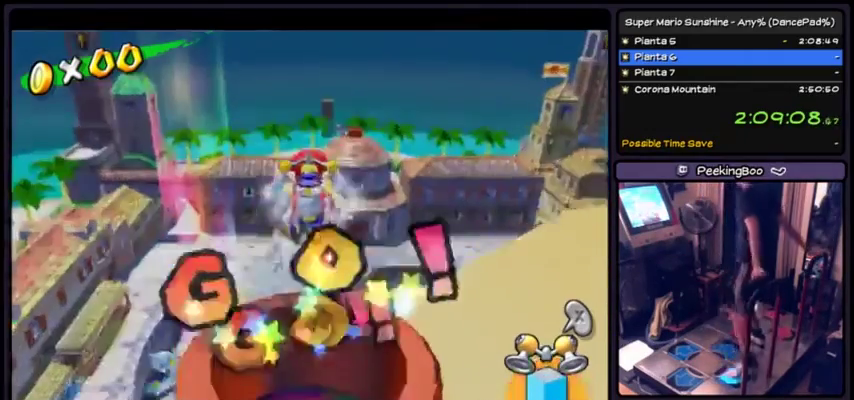
{"buttons": ["X"], "events": [[67, "DPAD_DOWN", "down"], [501, "DPAD_DOWN", "up"]]}
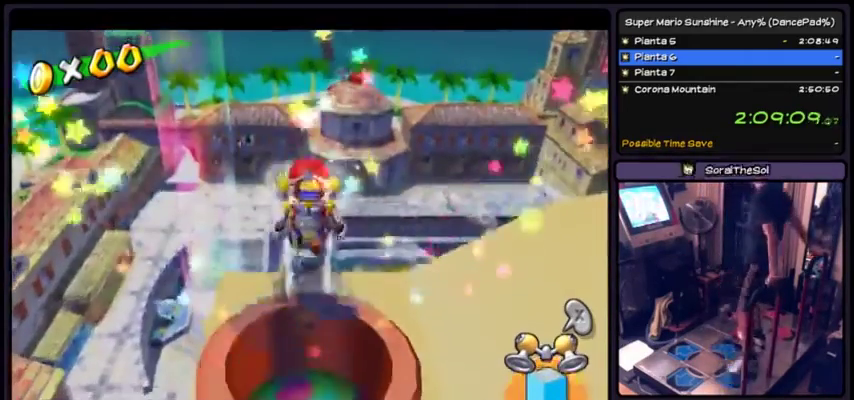
{"buttons": [], "events": [[167, "X", "up"]]}
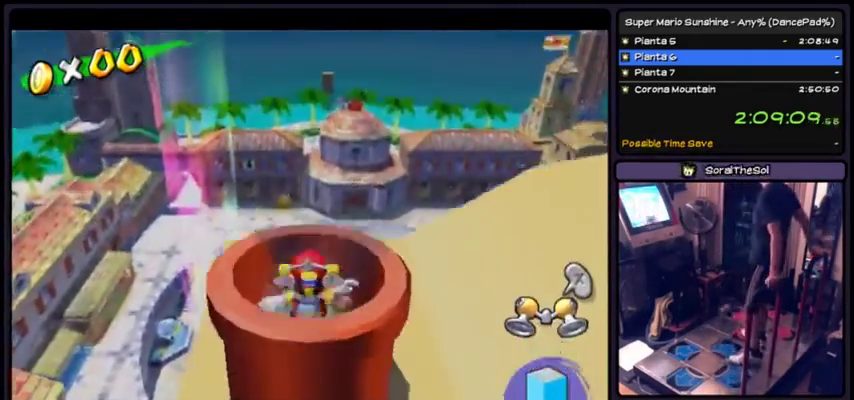
{"buttons": [], "events": []}
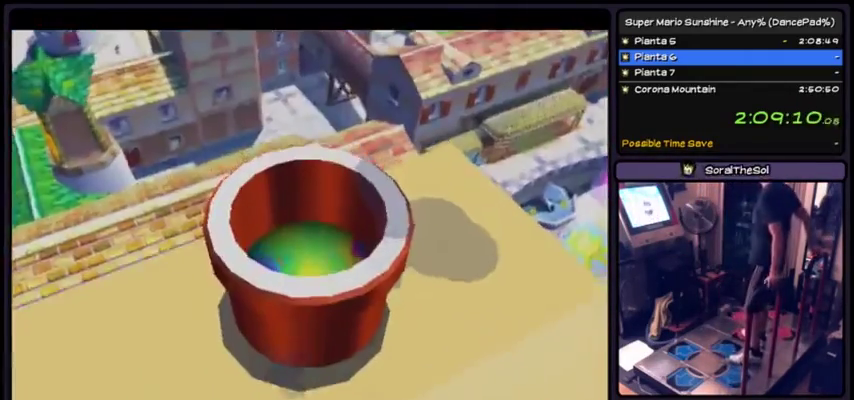
{"buttons": [], "events": []}
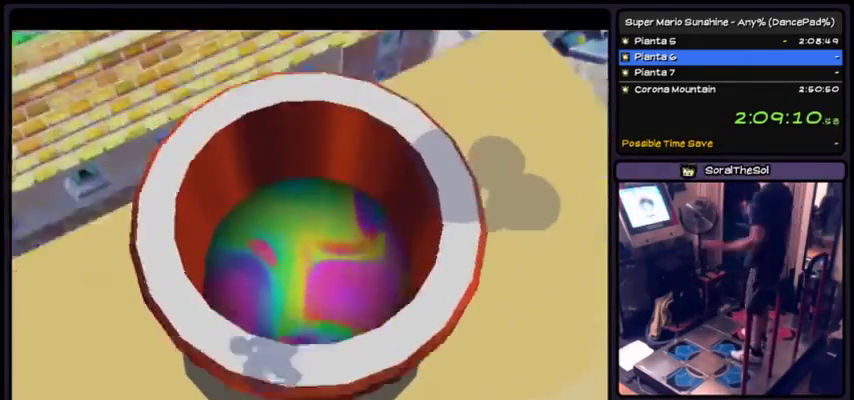
{"buttons": [], "events": []}
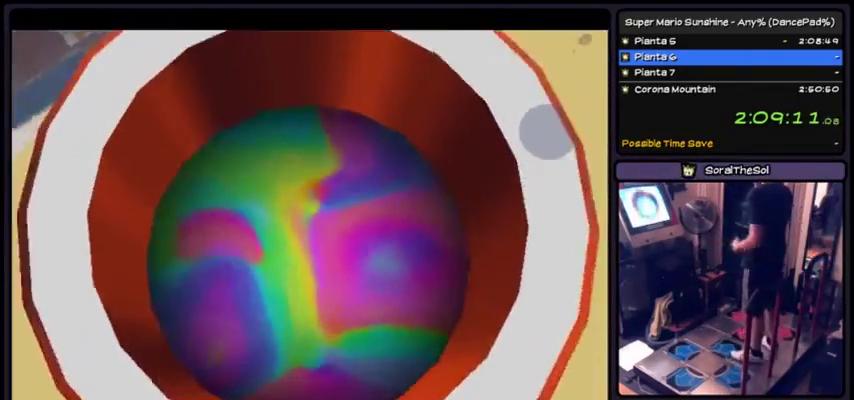
{"buttons": [], "events": []}
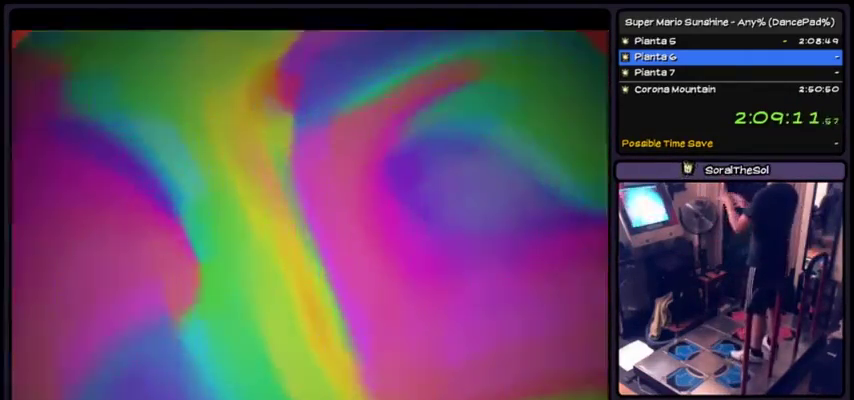
{"buttons": [], "events": []}
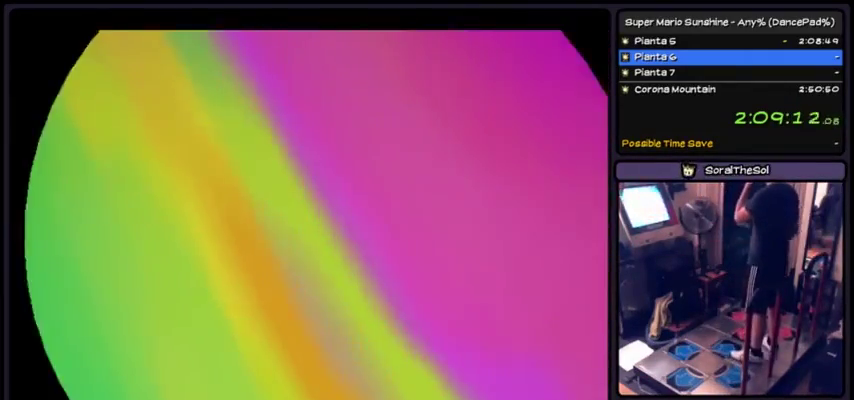
{"buttons": [], "events": []}
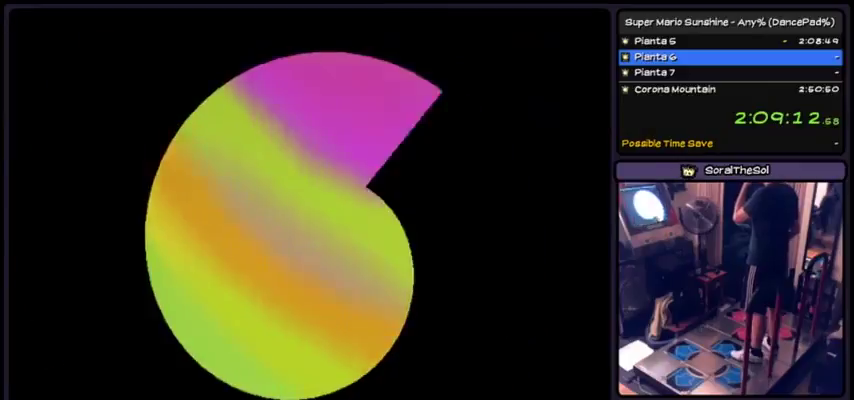
{"buttons": [], "events": []}
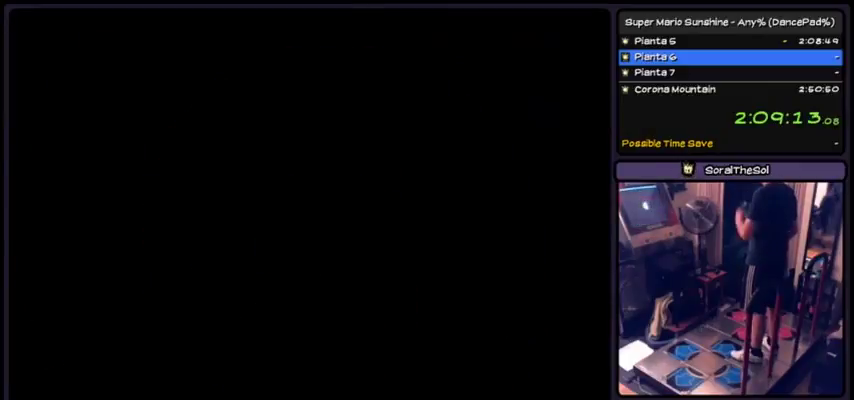
{"buttons": [], "events": []}
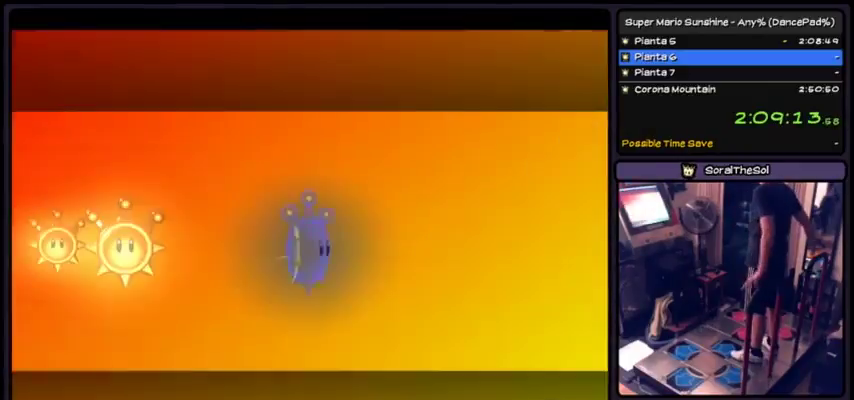
{"buttons": [], "events": []}